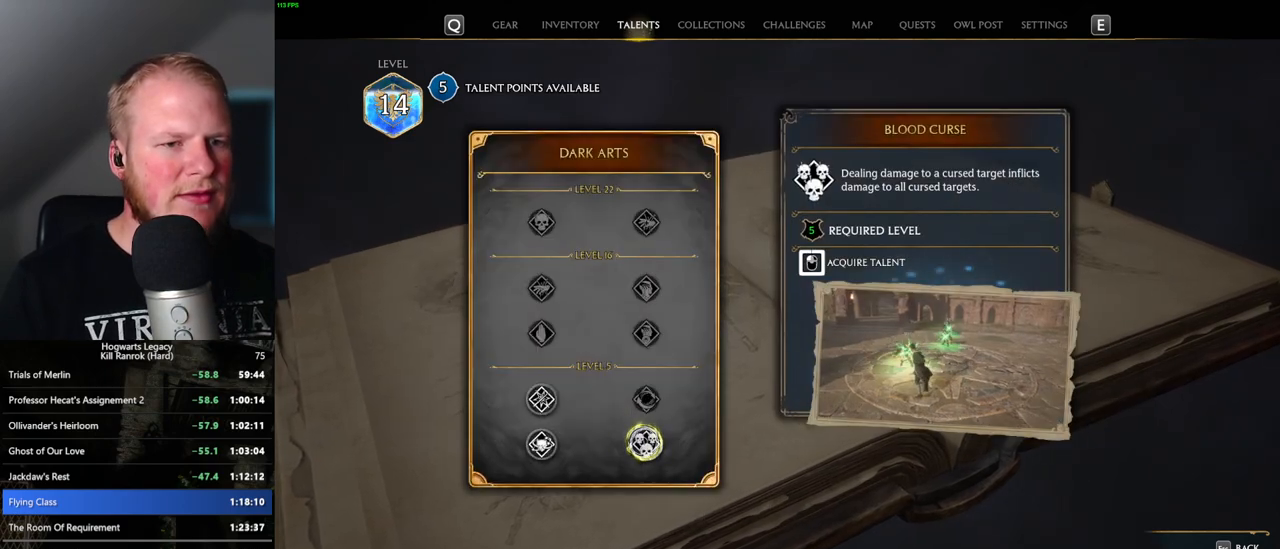
Gameplay with keyboard and mouse; each line is a JSON object with the keys and mouse buttons held at the frame after it. "events" lists presses ("down") and releases ("up") of ".", "/", "0", "1", "2", "3", "4", "5", "6", "7", "8", "9", "a", "alt_l", "alt_r", "b", "backslash", "backspace", "c", "caps_lock", "comma", "ctrl_l", "ctrl_r", "d", "e", "equals", "escape", "f", "f1", "f10", "f11", "f12", "f2", "f3", "f4", "f5", "f6", "f7", "f8", "f9", "g", "h", "i", "j", "k", "l", "lbracket", "m", "minus", "n", "o", "p", "q", "quote", "r", "rbracket", "return", "s", "semicolon", "shift_l", "shift_r", "space", "super", "t", "tab", "tilde", "u", "v", "w", "x", "y", "z", "mouse_left", "mouse_wheel", "mouse_right", "mouse_mb4" and "mouse_mb5" between this image and that frame as [ms after this image, input, new state], when the widget could be followed in between. "mouse_left", "mouse_wheel", "mouse_right", "mouse_mb4", "mouse_mb5" = the "left", "wheel", "right", "mb4", "mb5" buttons of the "mouse" list. No other keys are recorded. "wheel" means that the mouse wheel is clicked or scrolled. Mouse movement is not recorded.
{"keys": [], "mouse": [], "events": [[400, "mouse_left", "up"]]}
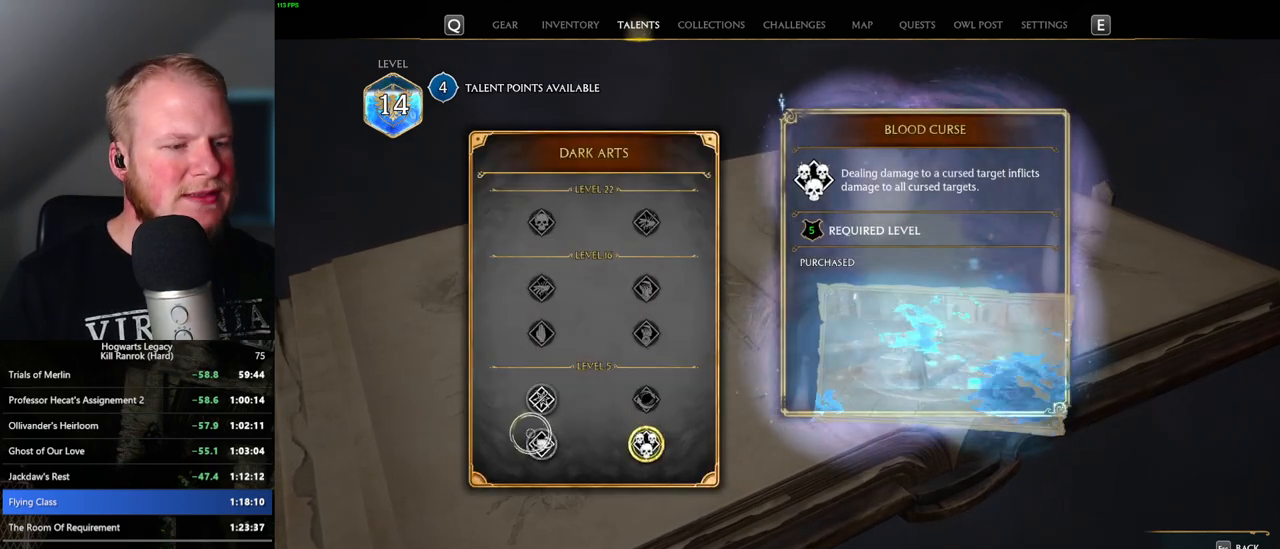
{"keys": [], "mouse": [], "events": []}
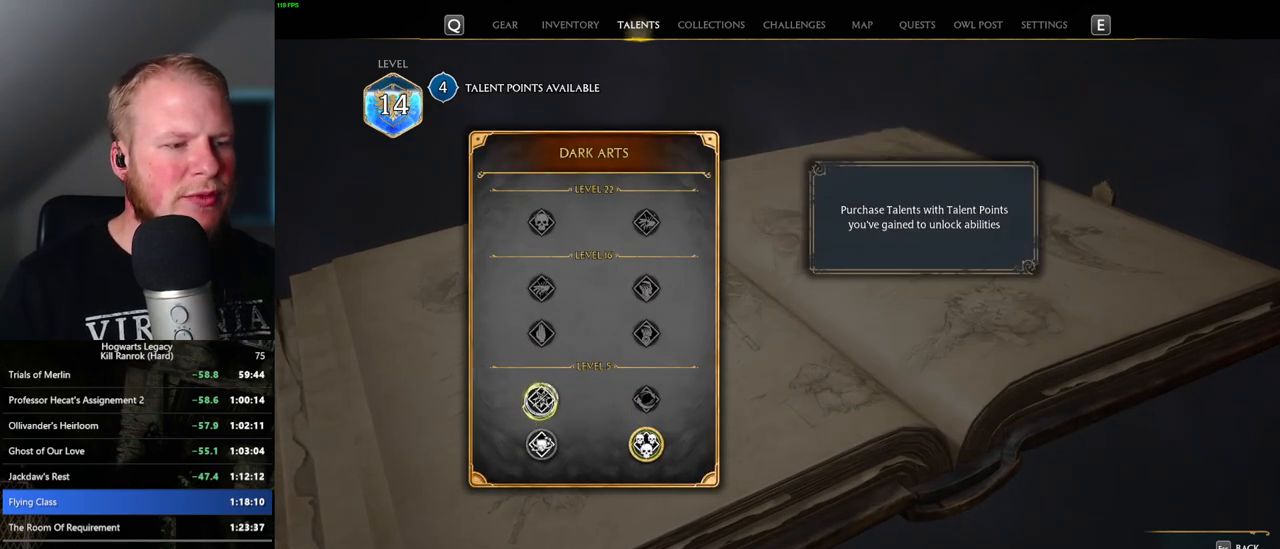
{"keys": [], "mouse": ["left"], "events": [[367, "mouse_left", "down"]]}
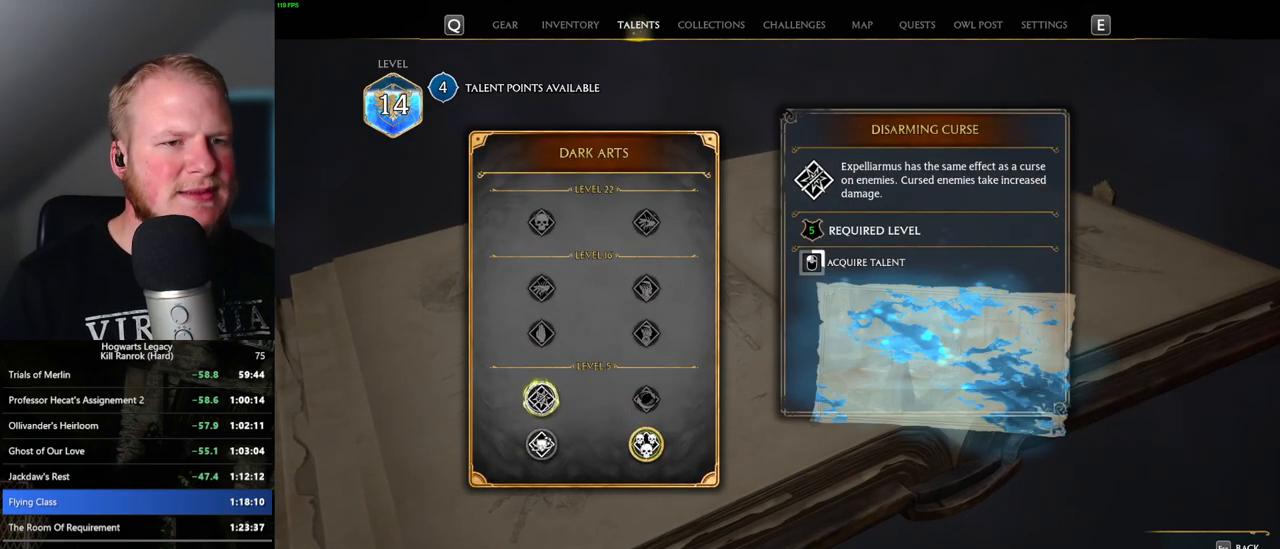
{"keys": [], "mouse": ["left"], "events": []}
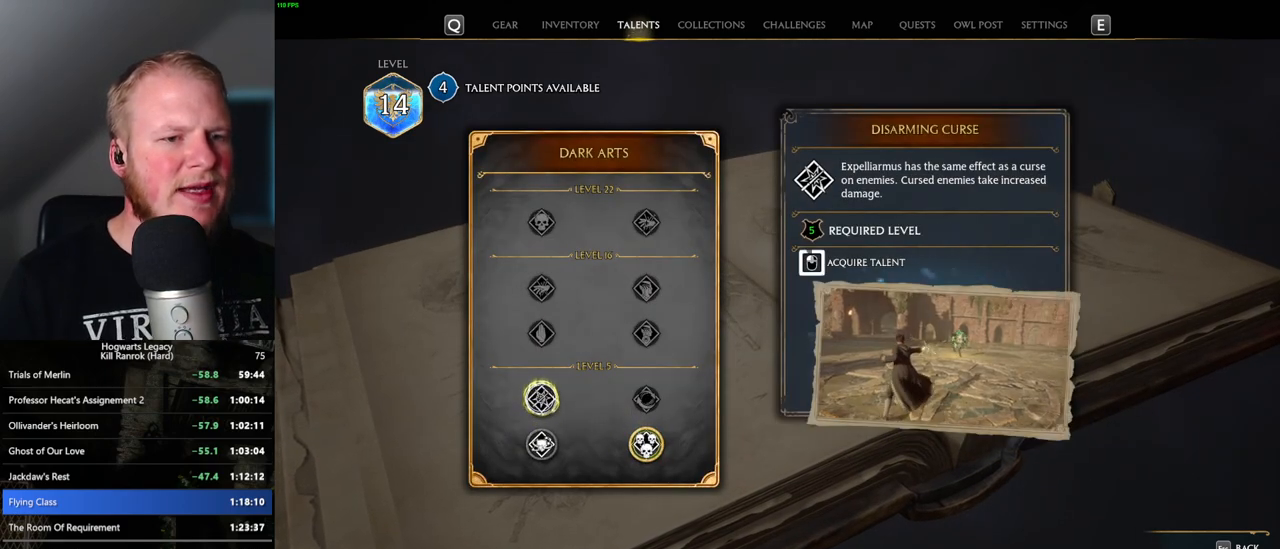
{"keys": [], "mouse": ["left"], "events": []}
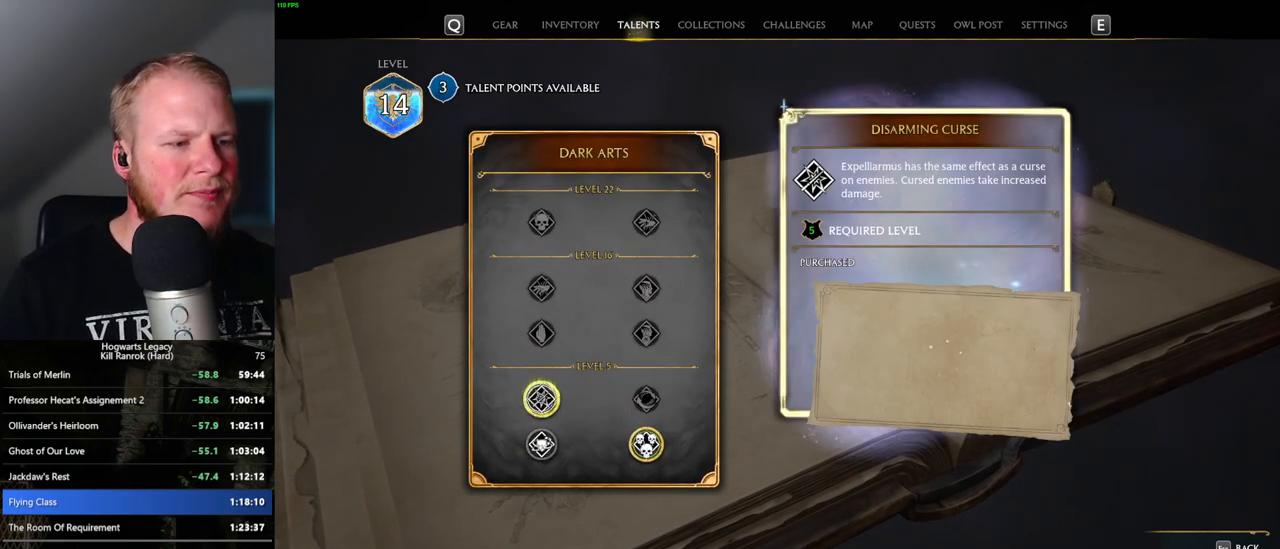
{"keys": [], "mouse": [], "events": [[83, "mouse_left", "up"], [117, "escape", "down"], [233, "escape", "up"]]}
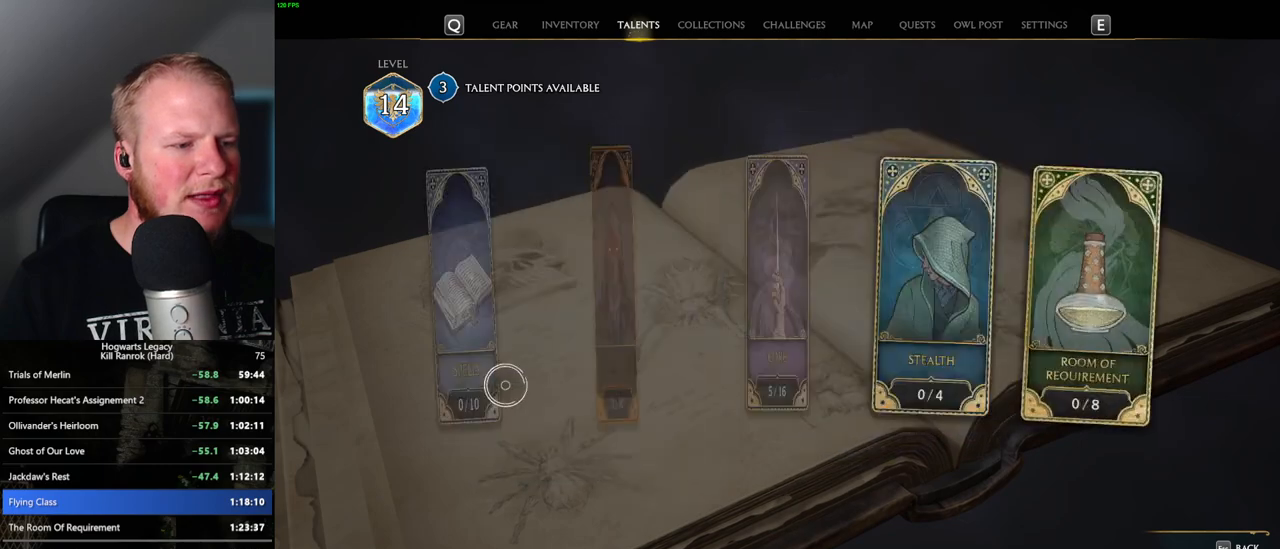
{"keys": [], "mouse": [], "events": [[167, "mouse_left", "down"], [317, "mouse_left", "up"]]}
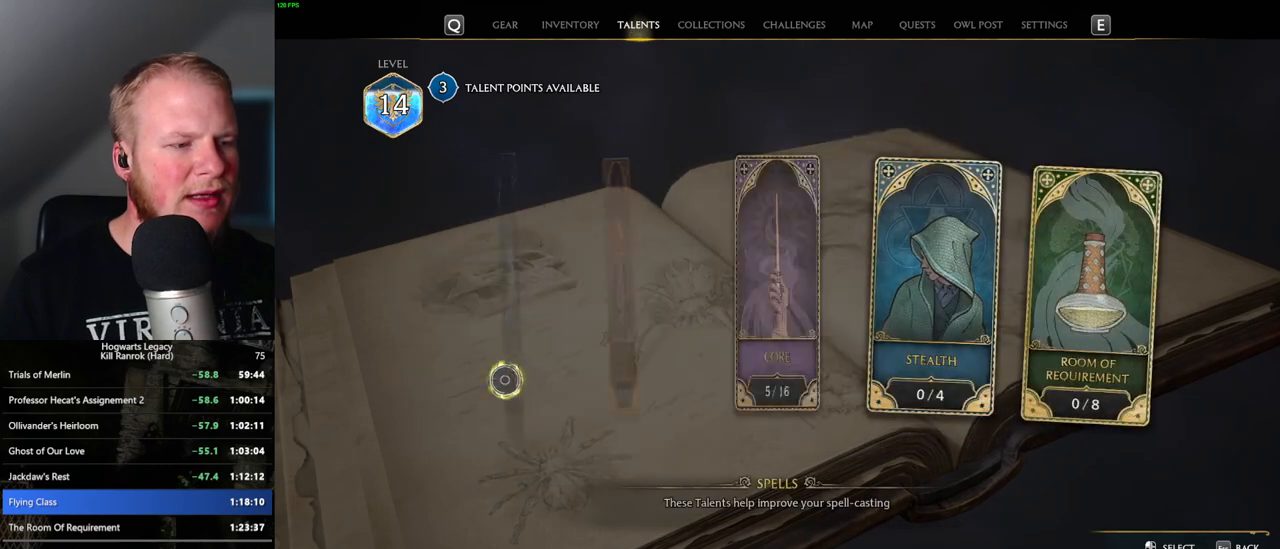
{"keys": [], "mouse": [], "events": []}
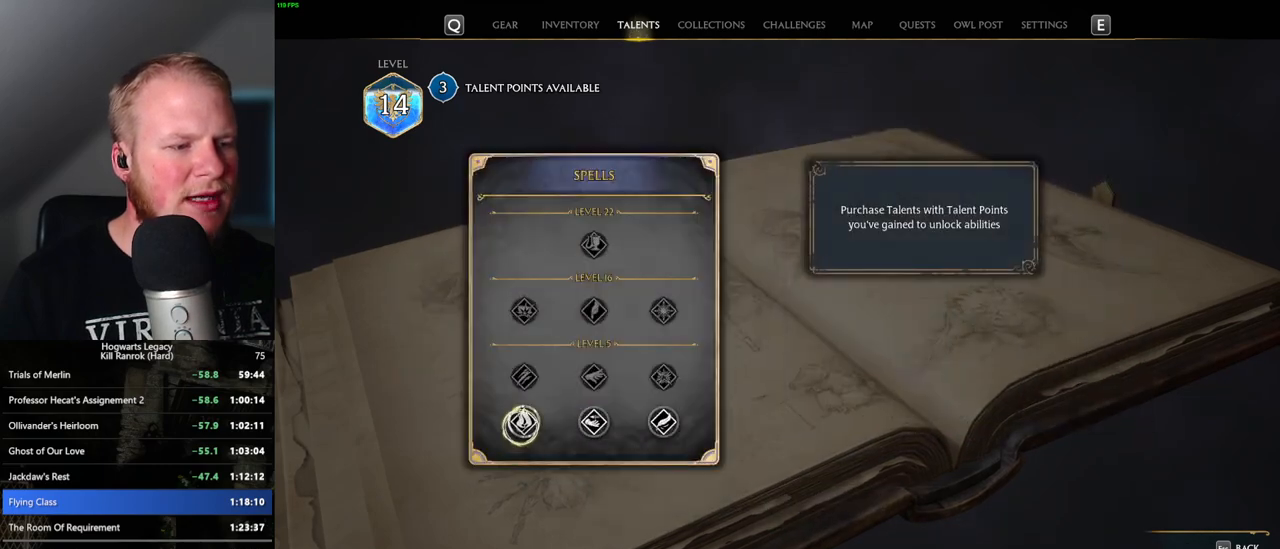
{"keys": [], "mouse": ["left"], "events": [[450, "mouse_left", "down"]]}
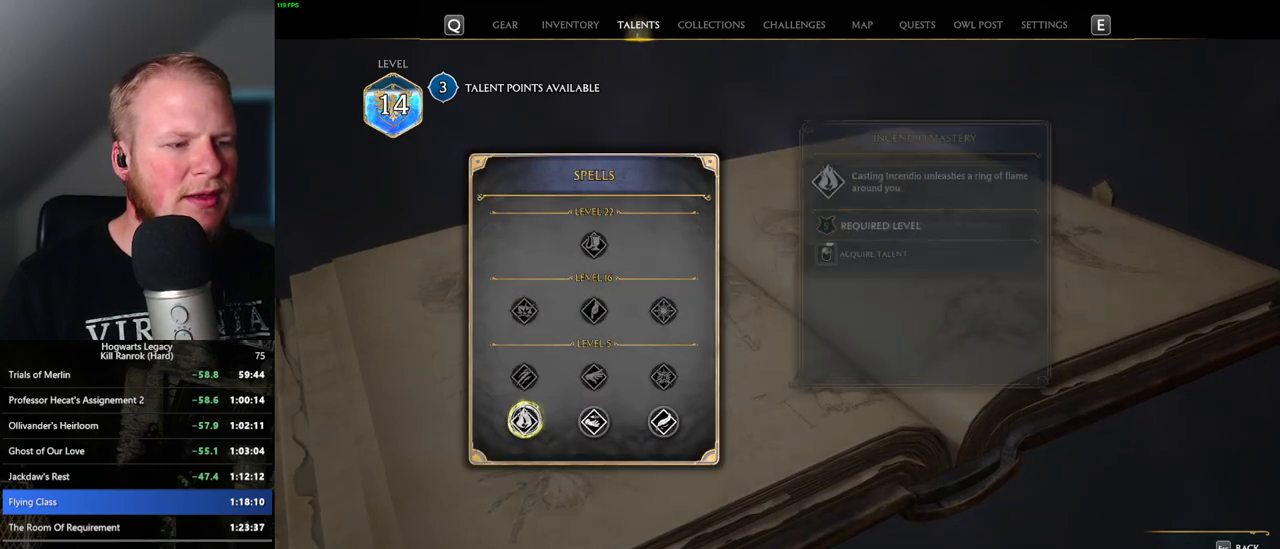
{"keys": [], "mouse": ["left"], "events": []}
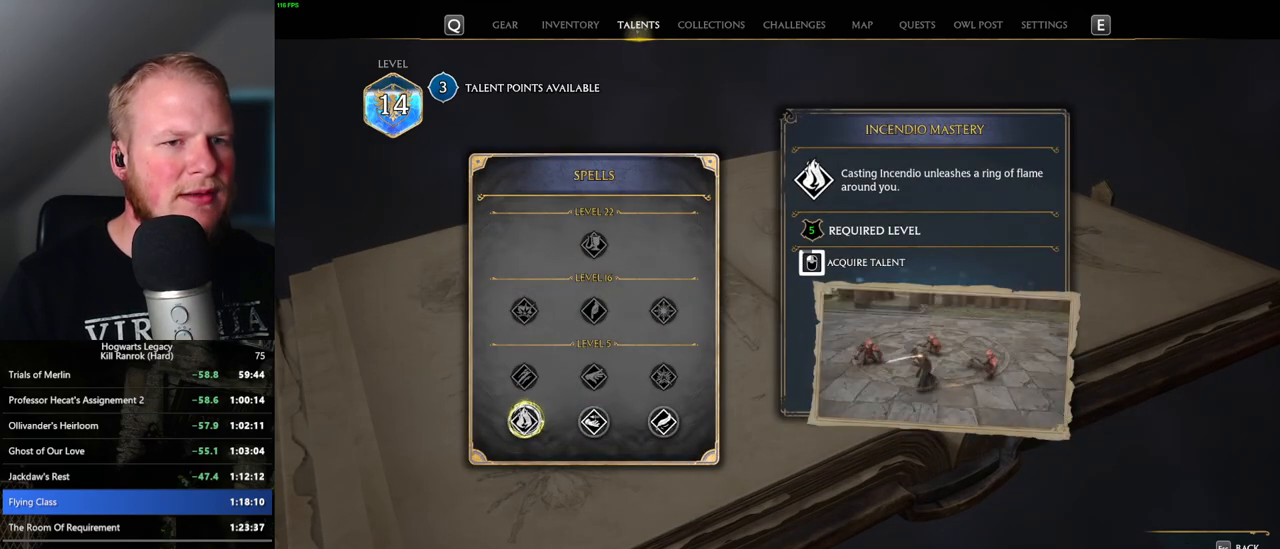
{"keys": [], "mouse": ["left"], "events": []}
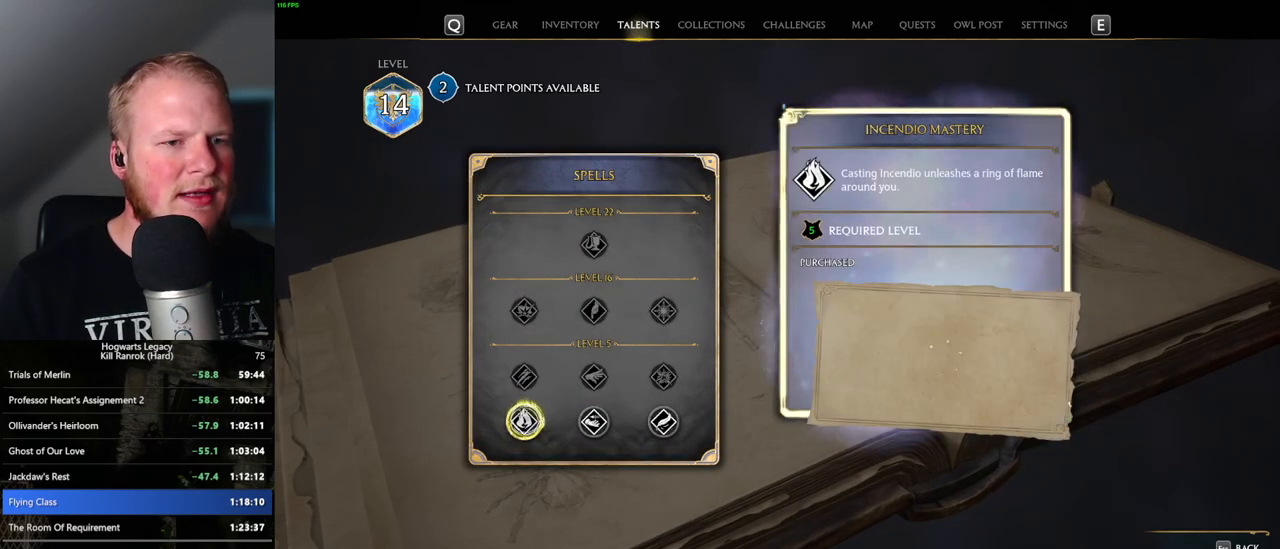
{"keys": [], "mouse": [], "events": [[150, "escape", "down"], [167, "mouse_left", "up"], [267, "escape", "up"]]}
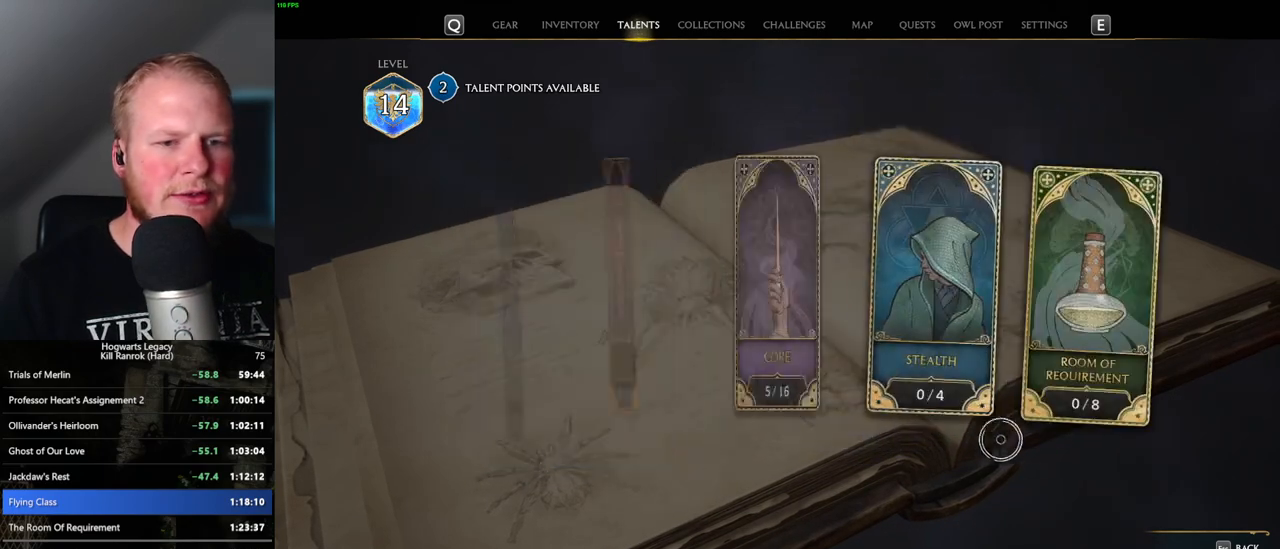
{"keys": [], "mouse": [], "events": [[217, "mouse_left", "down"], [367, "mouse_left", "up"]]}
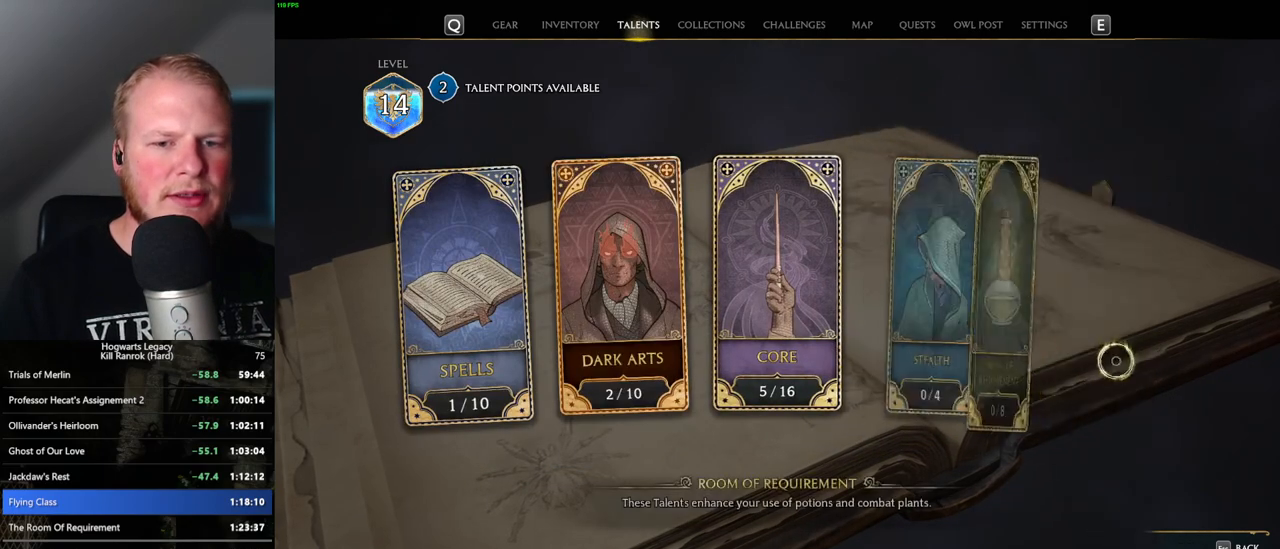
{"keys": [], "mouse": [], "events": []}
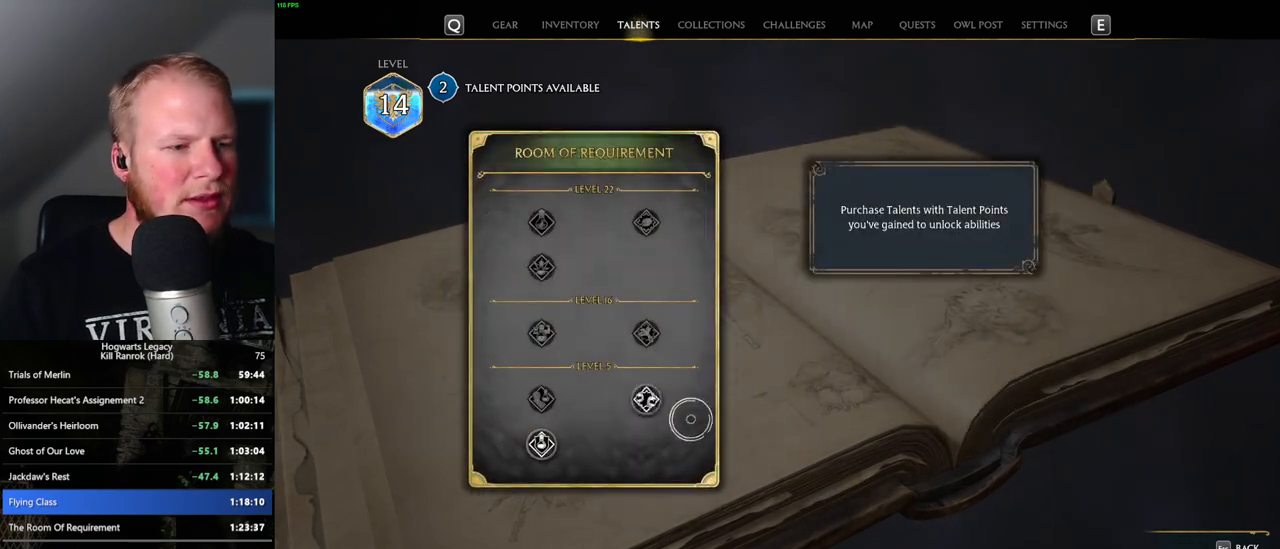
{"keys": [], "mouse": [], "events": []}
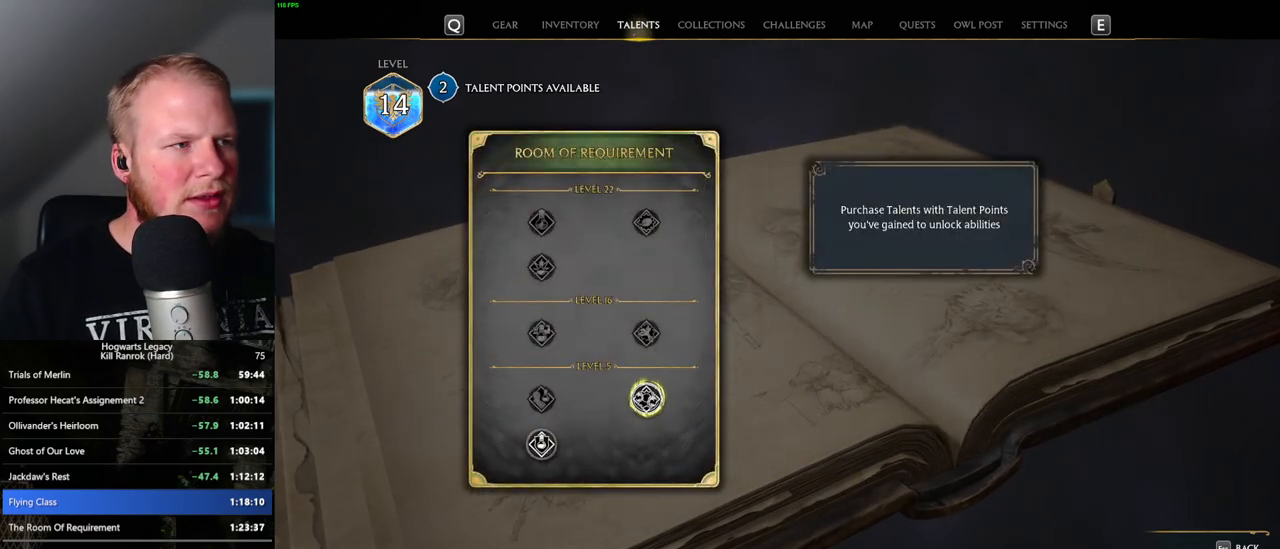
{"keys": [], "mouse": ["left"], "events": [[250, "mouse_left", "down"]]}
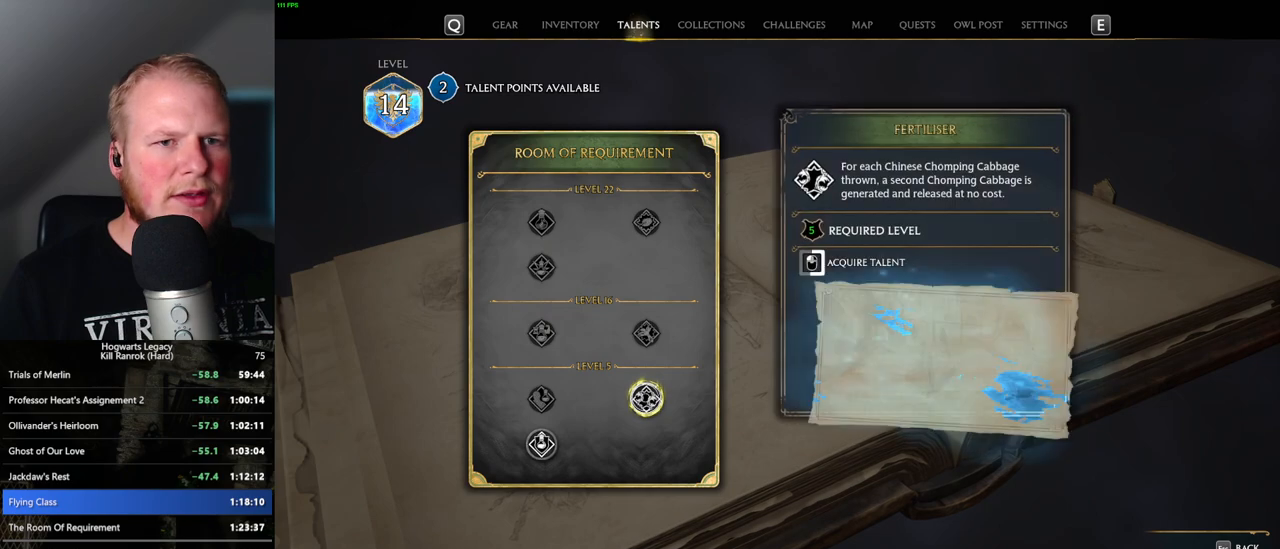
{"keys": [], "mouse": ["left"], "events": []}
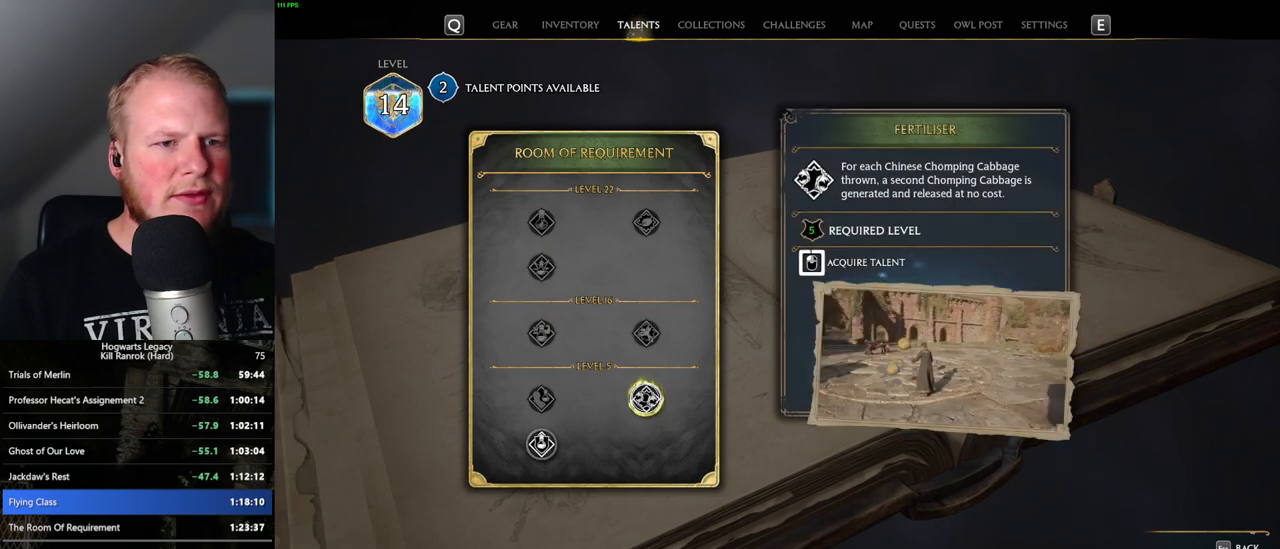
{"keys": [], "mouse": [], "events": [[500, "mouse_left", "up"]]}
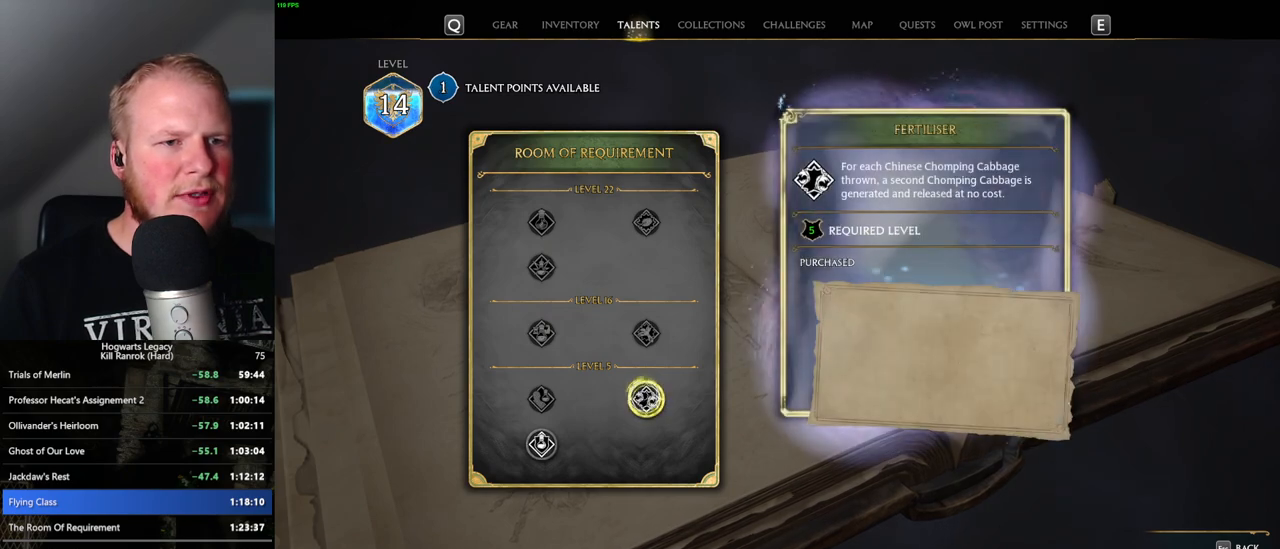
{"keys": [], "mouse": [], "events": [[33, "escape", "down"], [150, "escape", "up"]]}
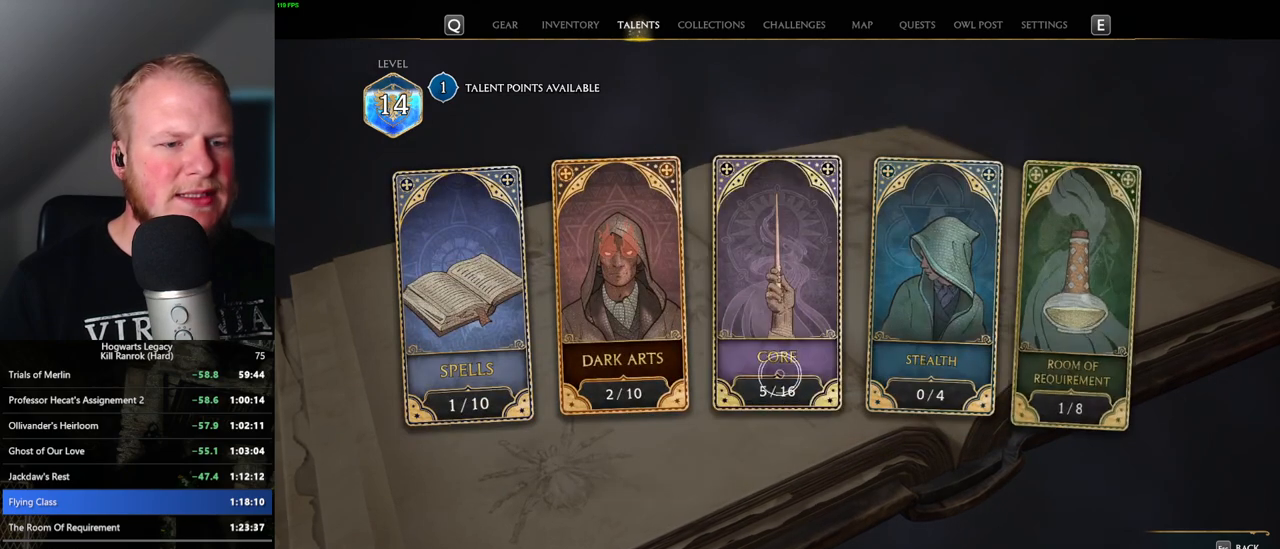
{"keys": [], "mouse": [], "events": [[100, "mouse_left", "down"], [200, "mouse_left", "up"]]}
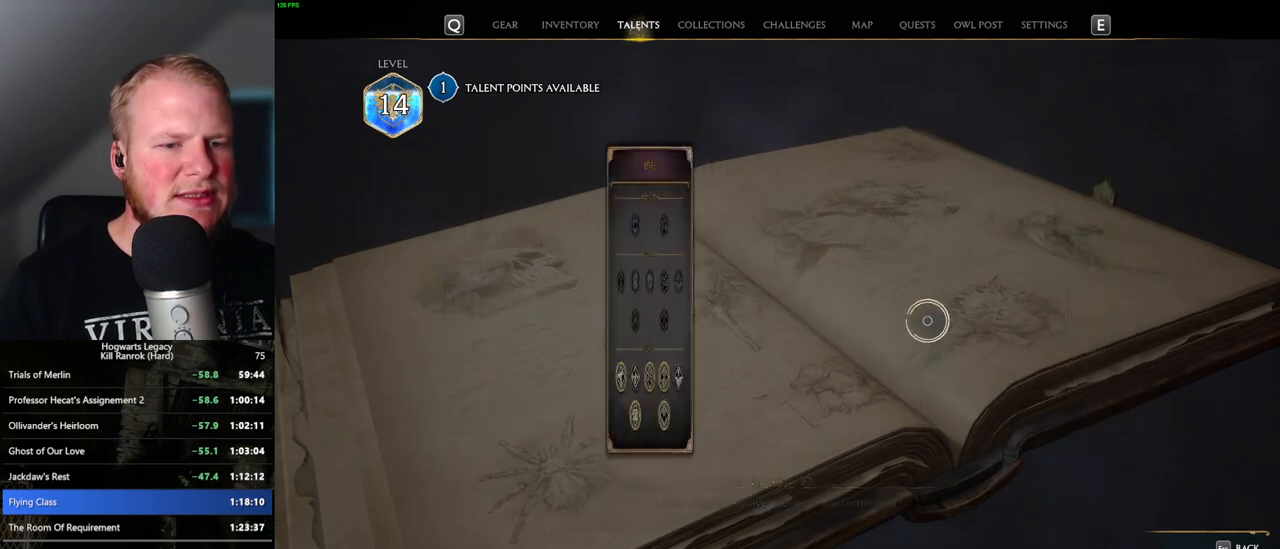
{"keys": [], "mouse": [], "events": [[83, "escape", "down"], [250, "escape", "up"]]}
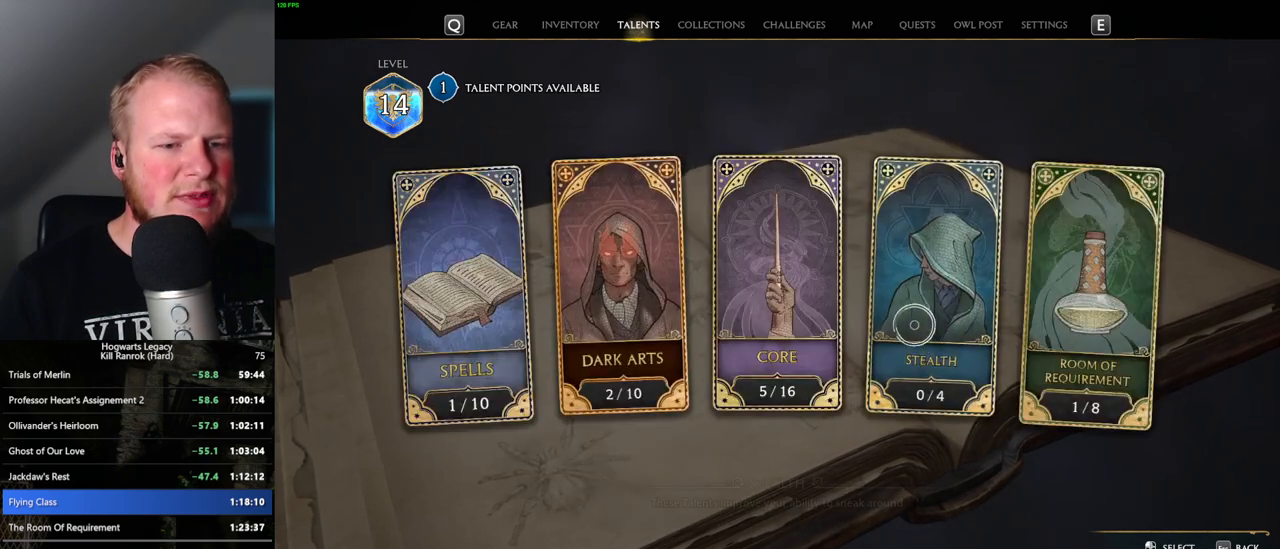
{"keys": [], "mouse": [], "events": [[33, "mouse_left", "down"], [133, "mouse_left", "up"]]}
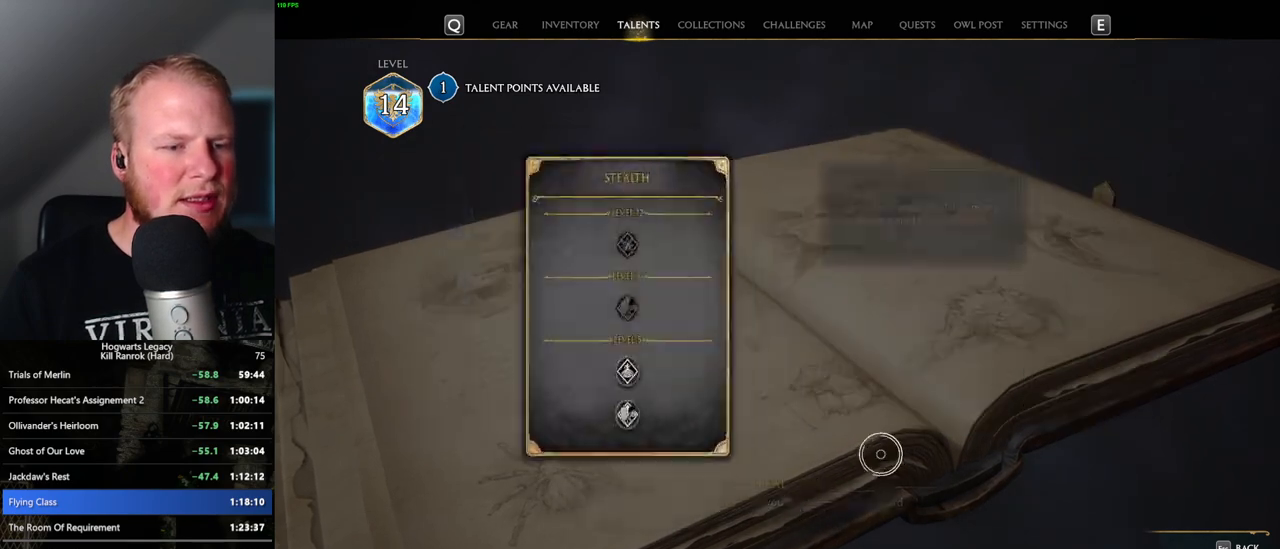
{"keys": [], "mouse": [], "events": []}
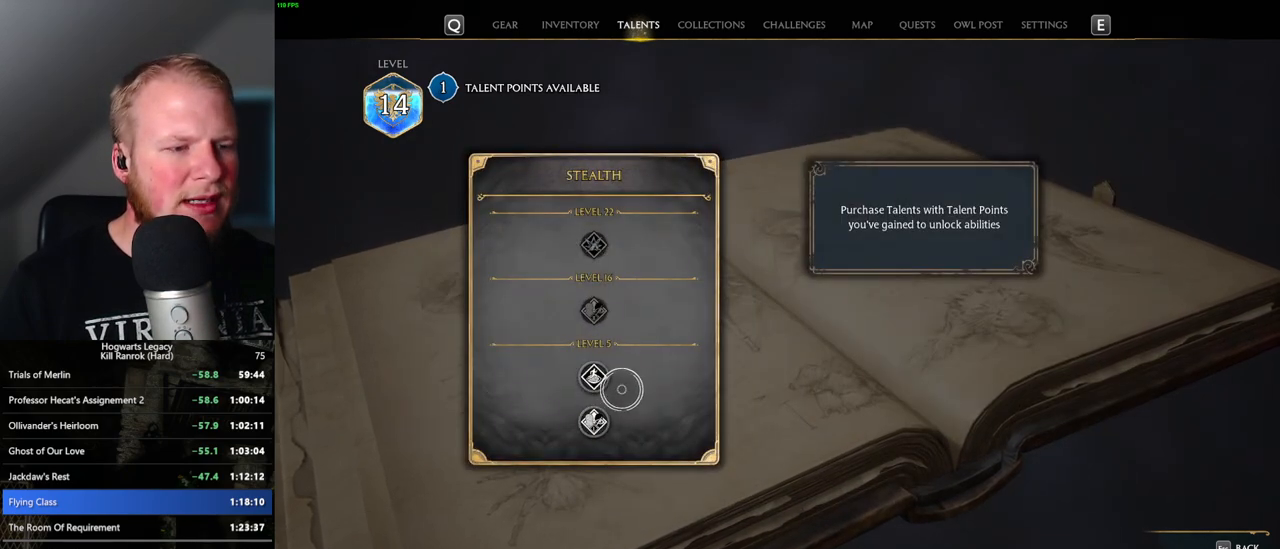
{"keys": [], "mouse": [], "events": []}
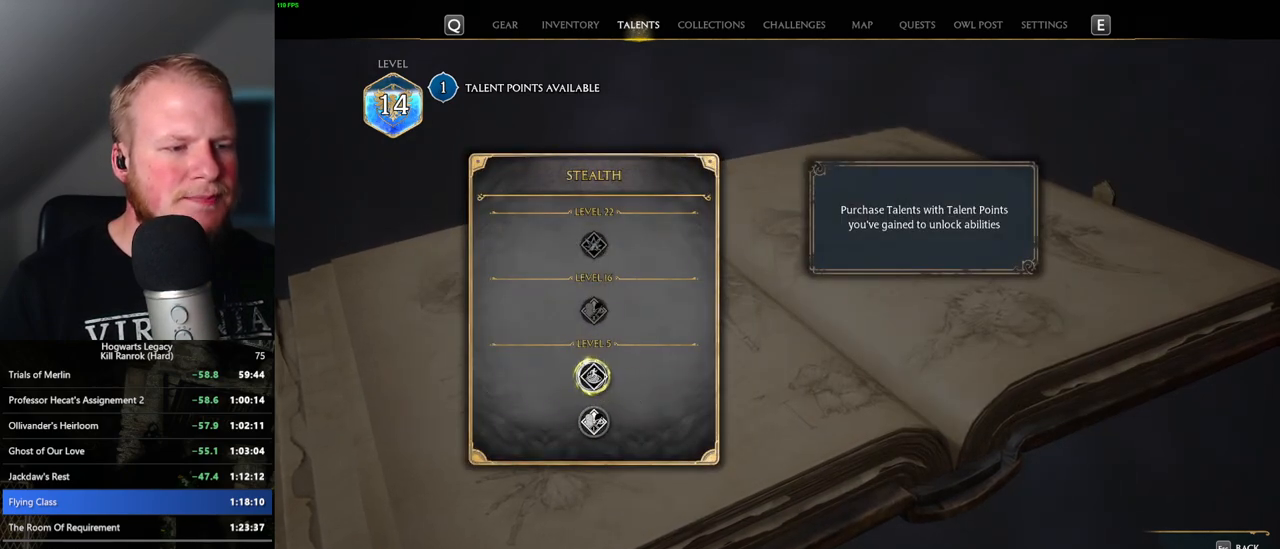
{"keys": [], "mouse": ["left"], "events": [[167, "mouse_left", "down"]]}
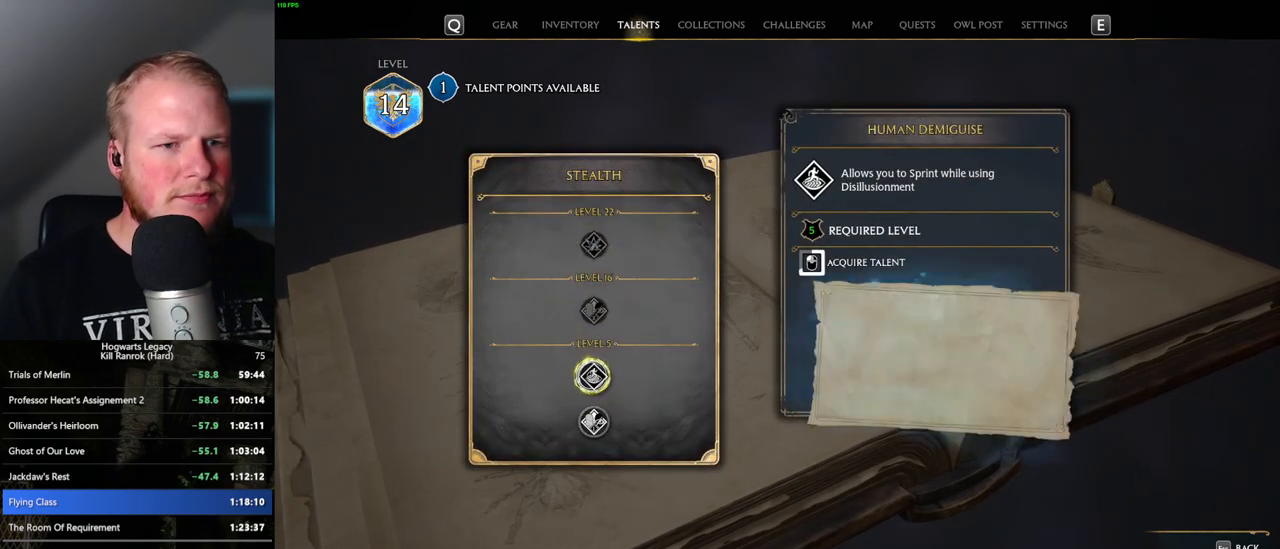
{"keys": [], "mouse": ["left"], "events": []}
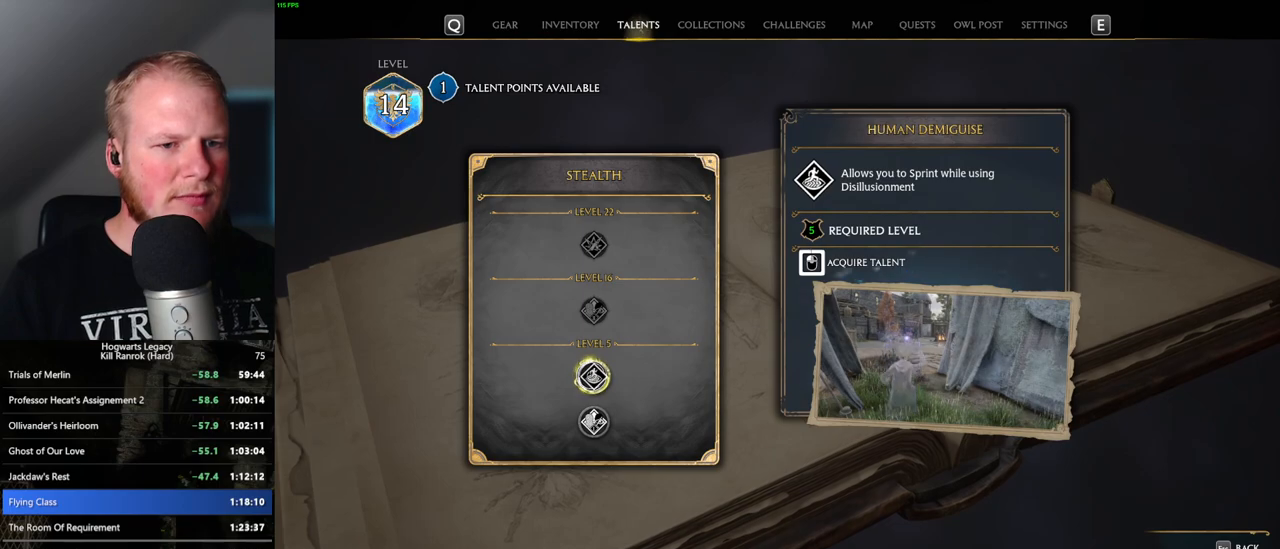
{"keys": [], "mouse": [], "events": [[433, "mouse_left", "up"]]}
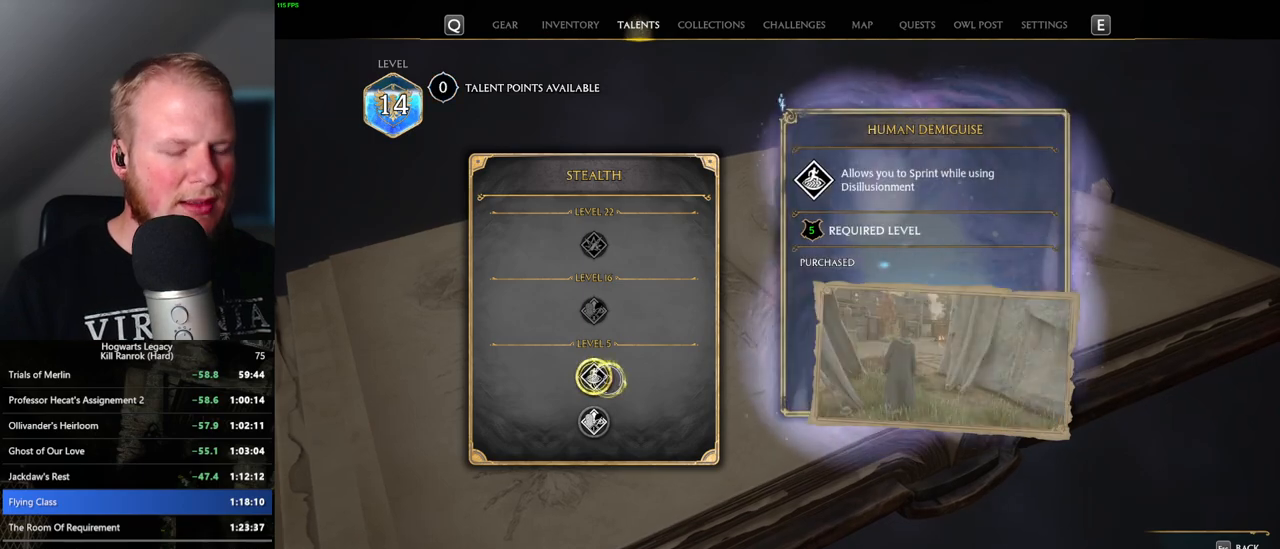
{"keys": ["n"], "mouse": [], "events": [[500, "n", "down"]]}
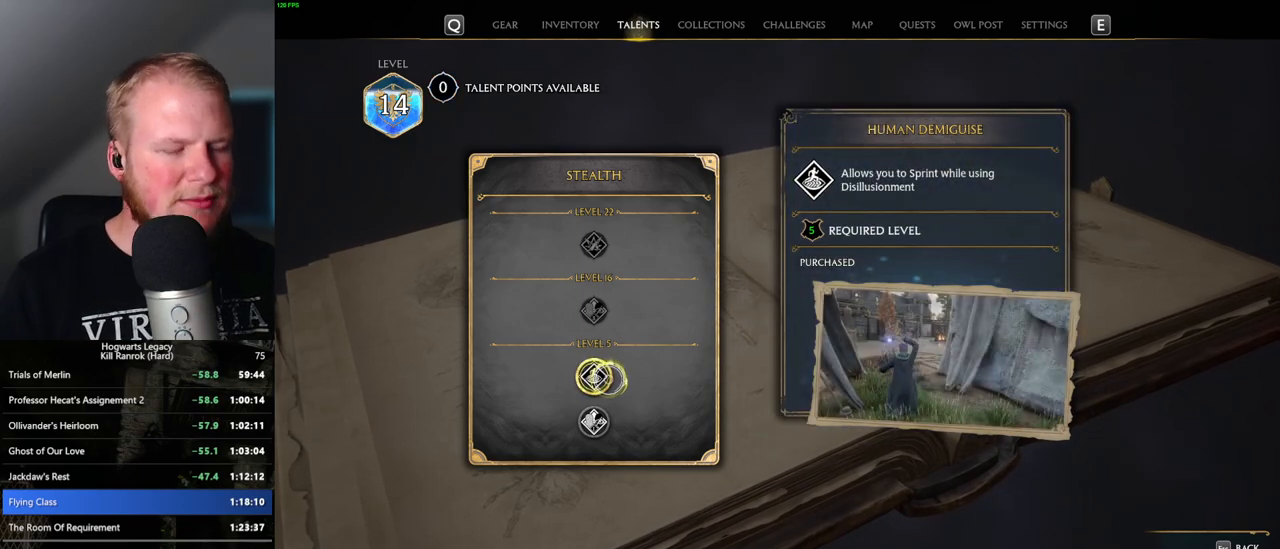
{"keys": [], "mouse": [], "events": [[117, "n", "up"]]}